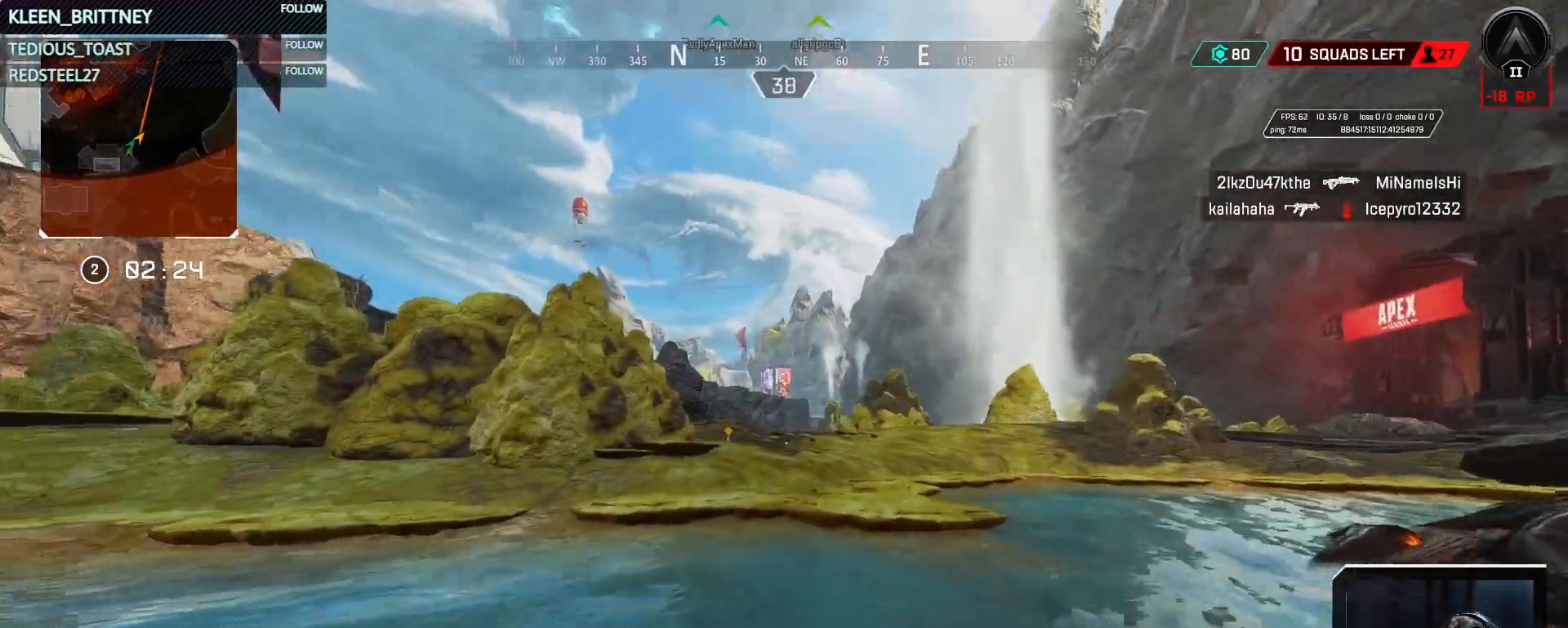
Gameplay with keyboard and mouse; each line is a JSON object with the keys and mouse buttons held at the frame after it. "events" lists presses ("down") and releases ("up") of "1", "2", "3", "4", "5", "a", "alt", "c", "caps_lock", "ctrl", "d", "e", "f", "g", "q", "r", "s", "shift", "space", "t", "tab", "v", "w", "x", "z", "mouse_left", "mouse_wheel" and "mouse_right" between this image and that frame as [ms after this image, input, new state], when the widget could be followed in between. "mouse_left", "mouse_wheel", "mouse_right" = the "left", "wheel", "right" buttons of the "mouse" list. No other keys are recorded. "wheel" means that the mouse wheel is clicked or scrolled. Not read: mouse_move.
{"keys": ["w"], "mouse": [], "events": []}
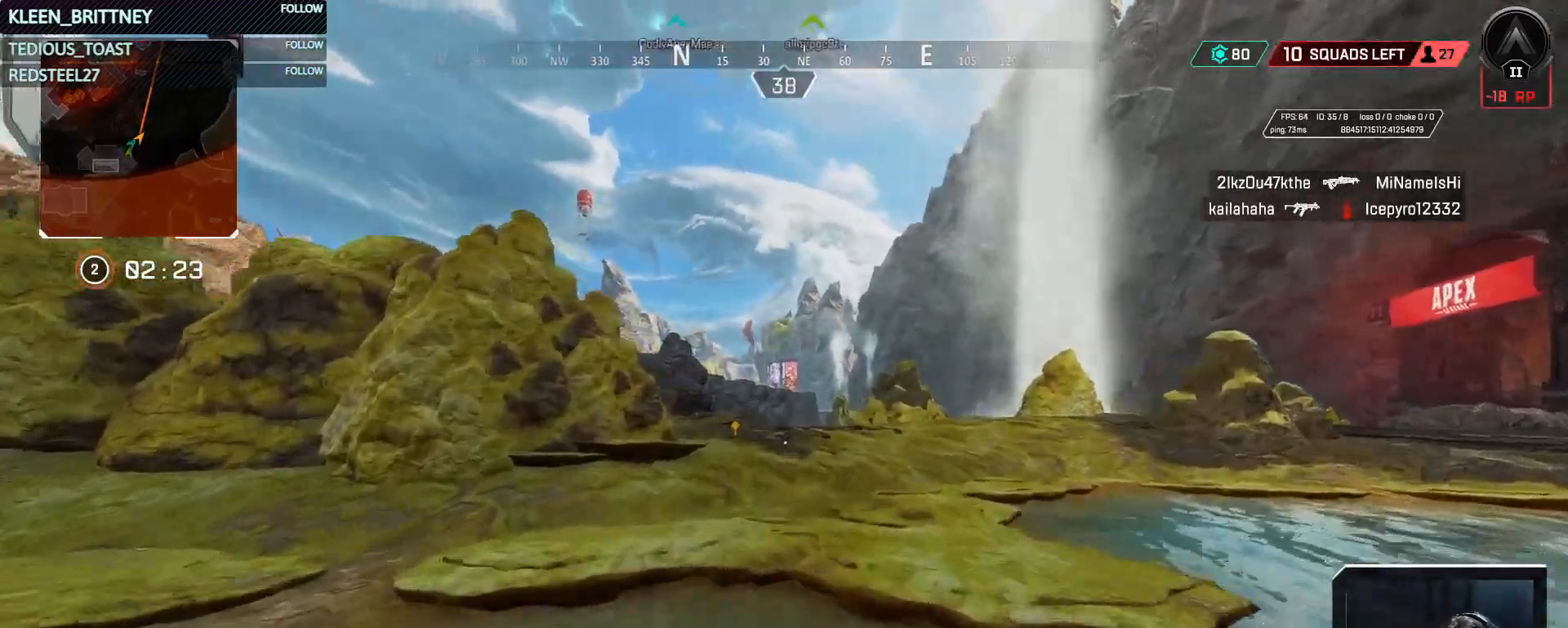
{"keys": ["t", "w"], "mouse": [], "events": [[67, "t", "down"]]}
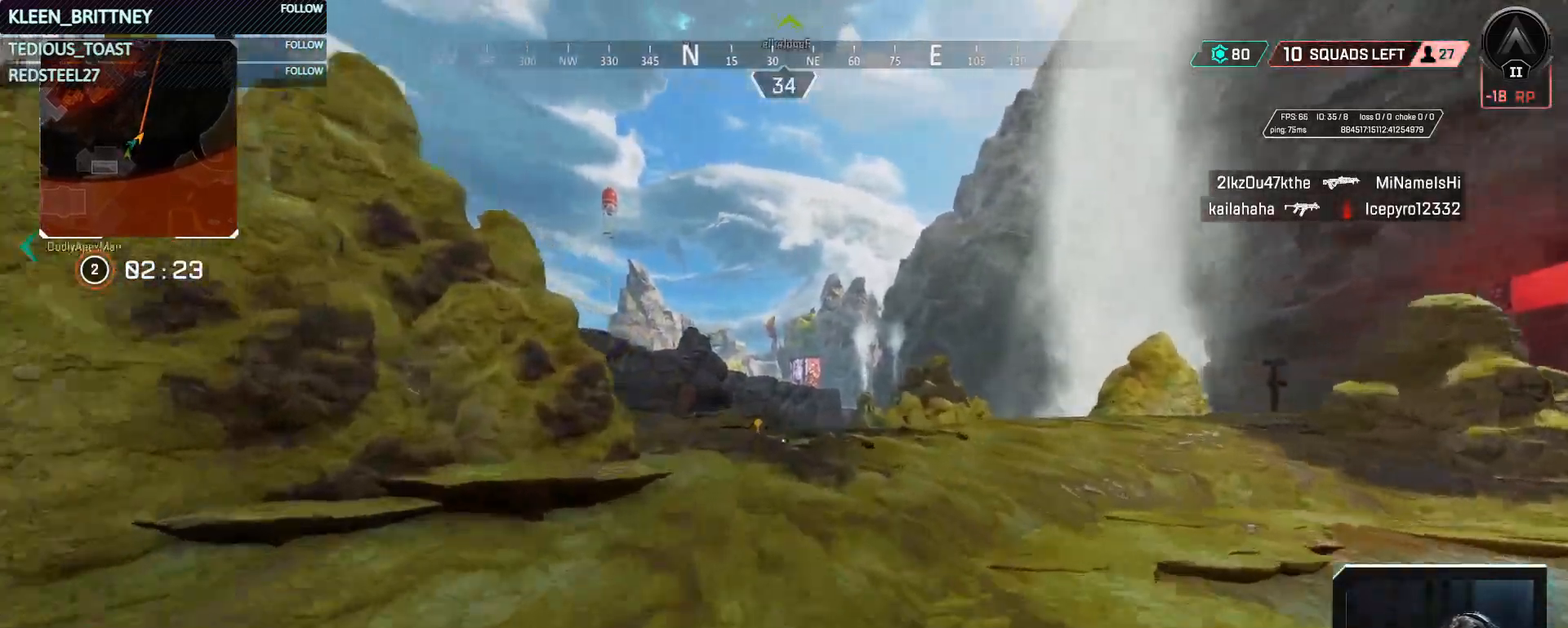
{"keys": ["t", "w"], "mouse": [], "events": []}
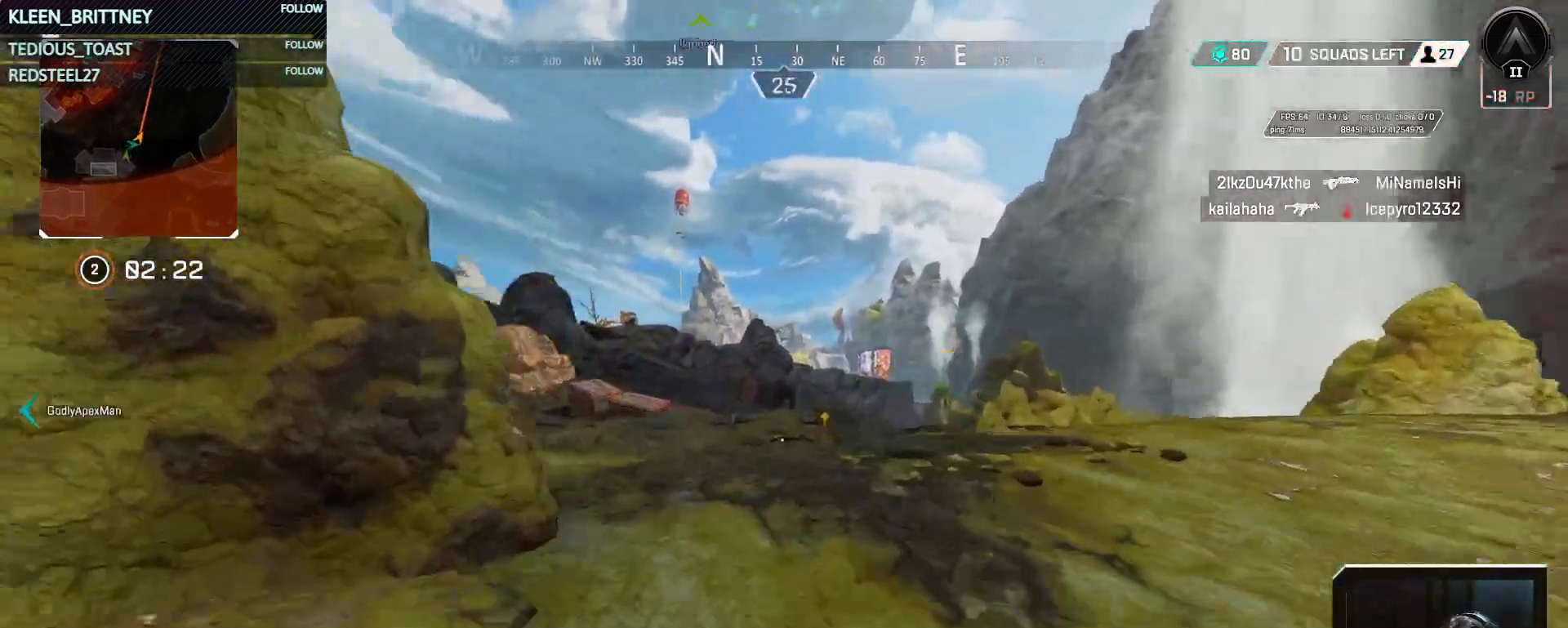
{"keys": ["t", "w"], "mouse": [], "events": []}
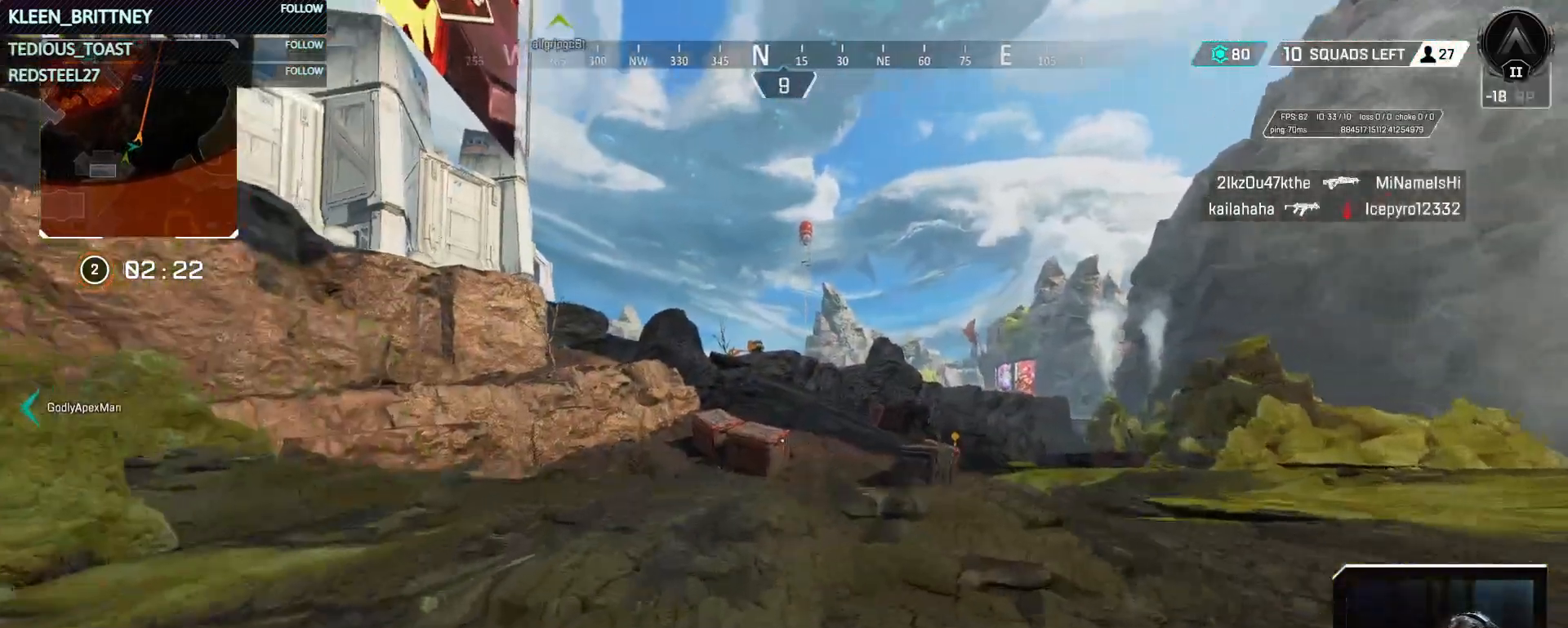
{"keys": ["t", "w"], "mouse": [], "events": []}
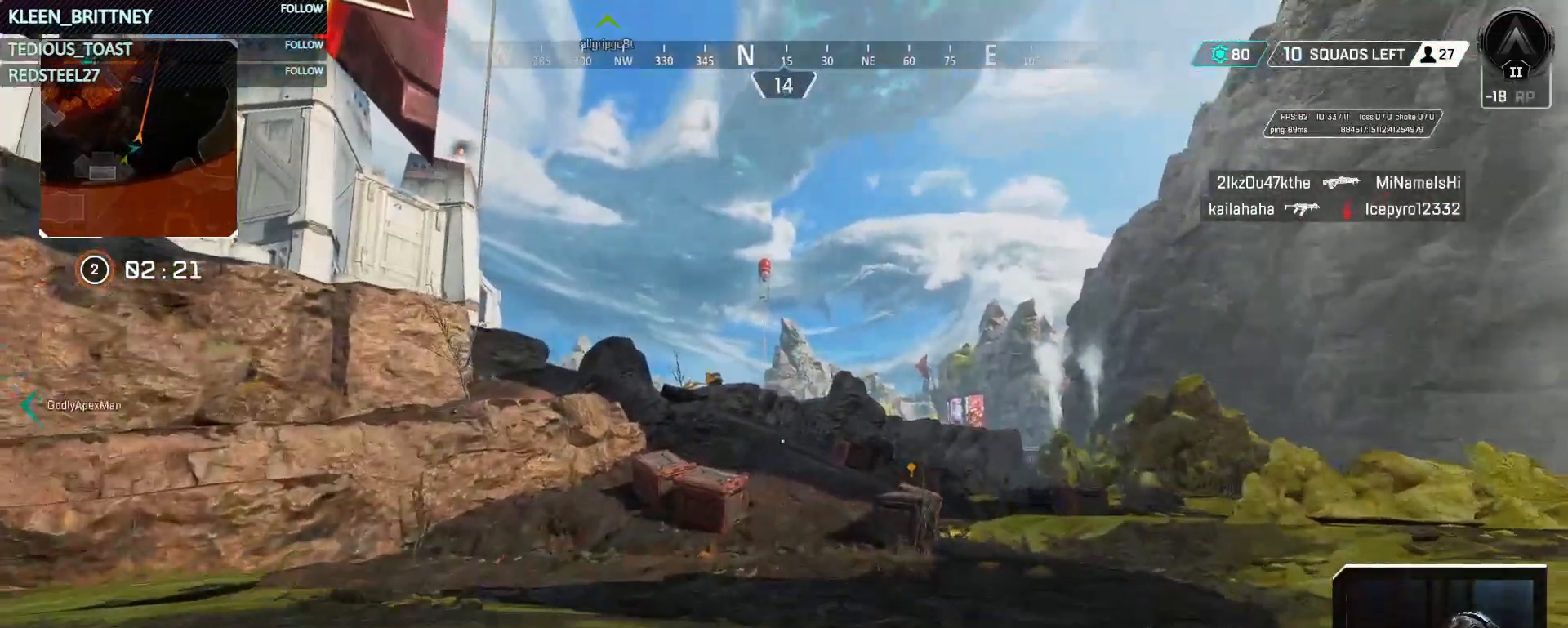
{"keys": ["ctrl", "w"], "mouse": [], "events": [[167, "t", "up"], [400, "ctrl", "down"]]}
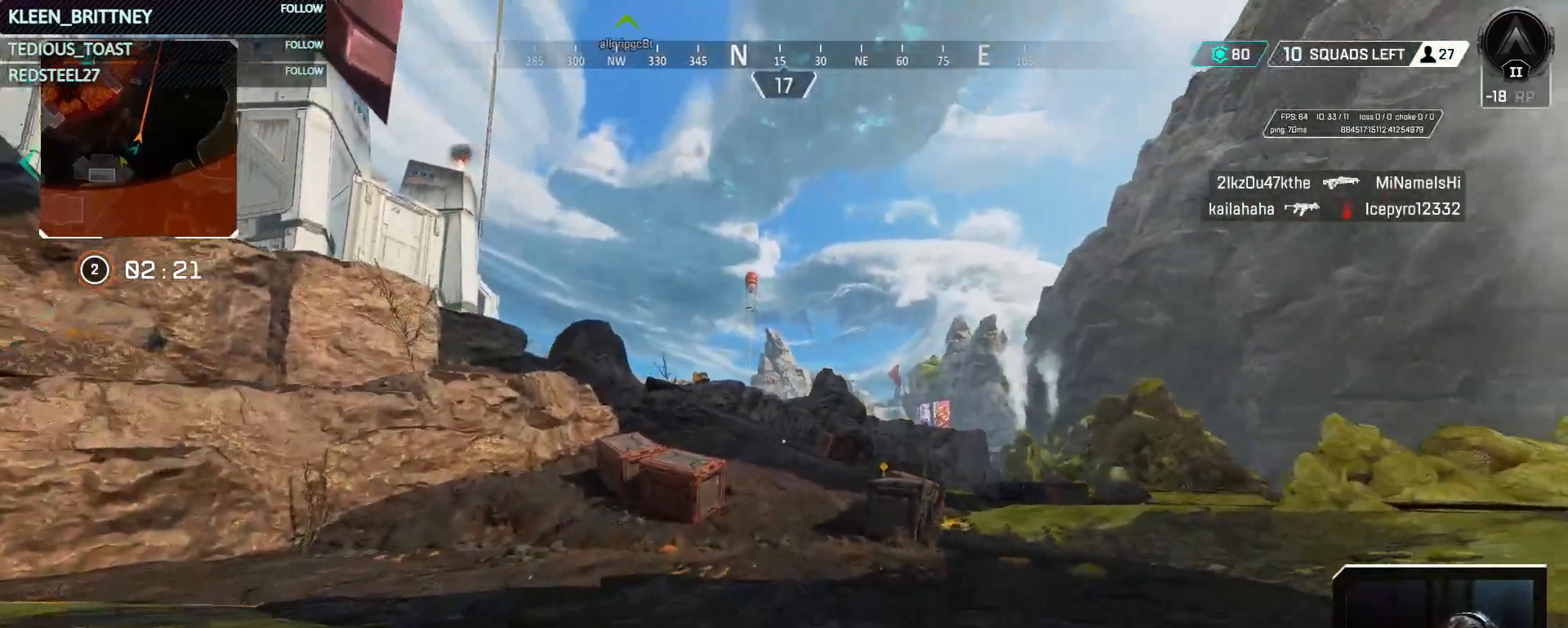
{"keys": ["ctrl", "space", "w"], "mouse": [], "events": [[367, "space", "down"]]}
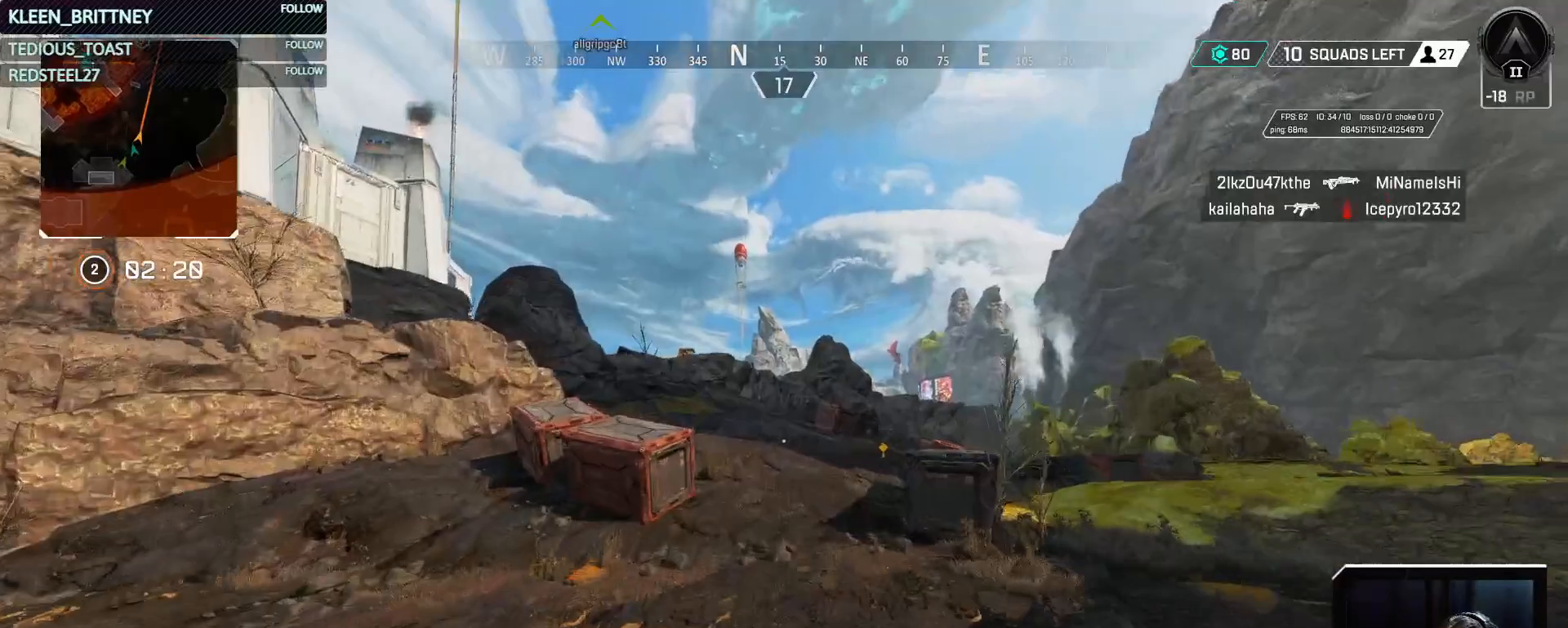
{"keys": ["w"], "mouse": [], "events": [[67, "space", "up"], [150, "ctrl", "up"], [333, "shift", "down"], [483, "shift", "up"]]}
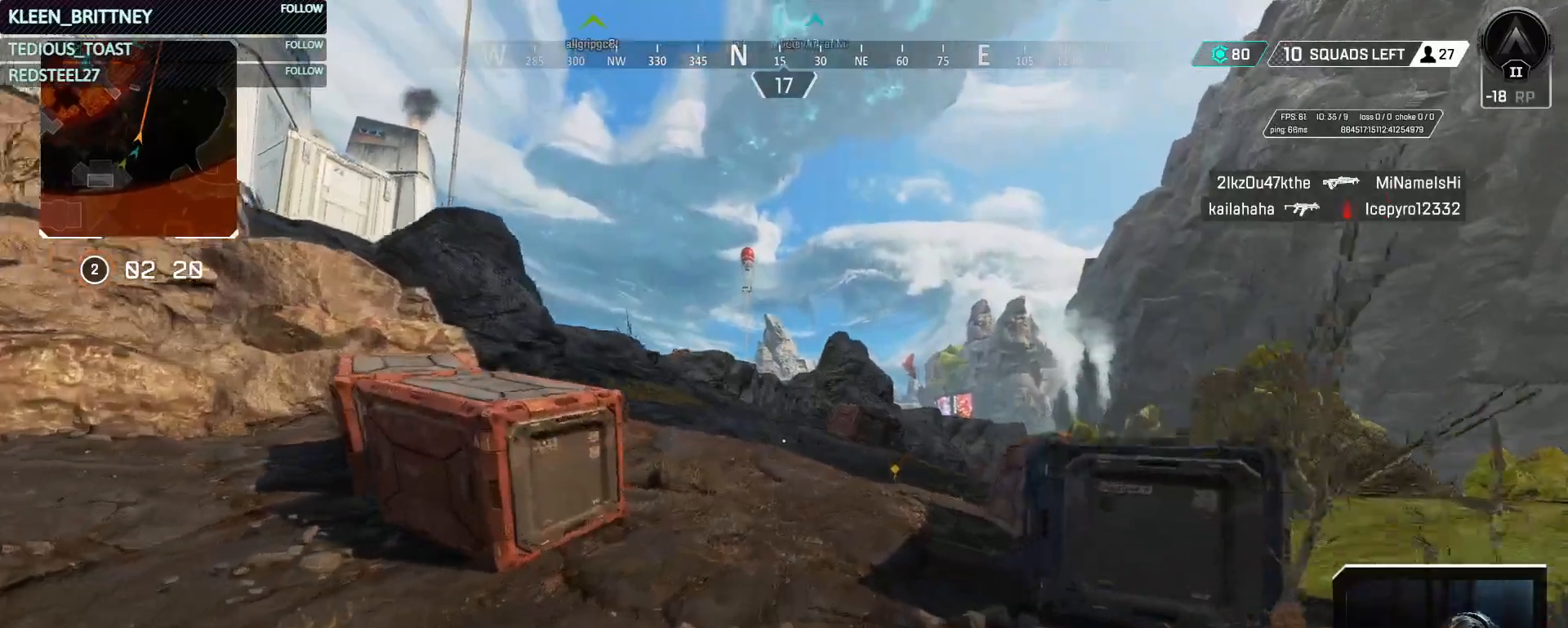
{"keys": ["w"], "mouse": [], "events": []}
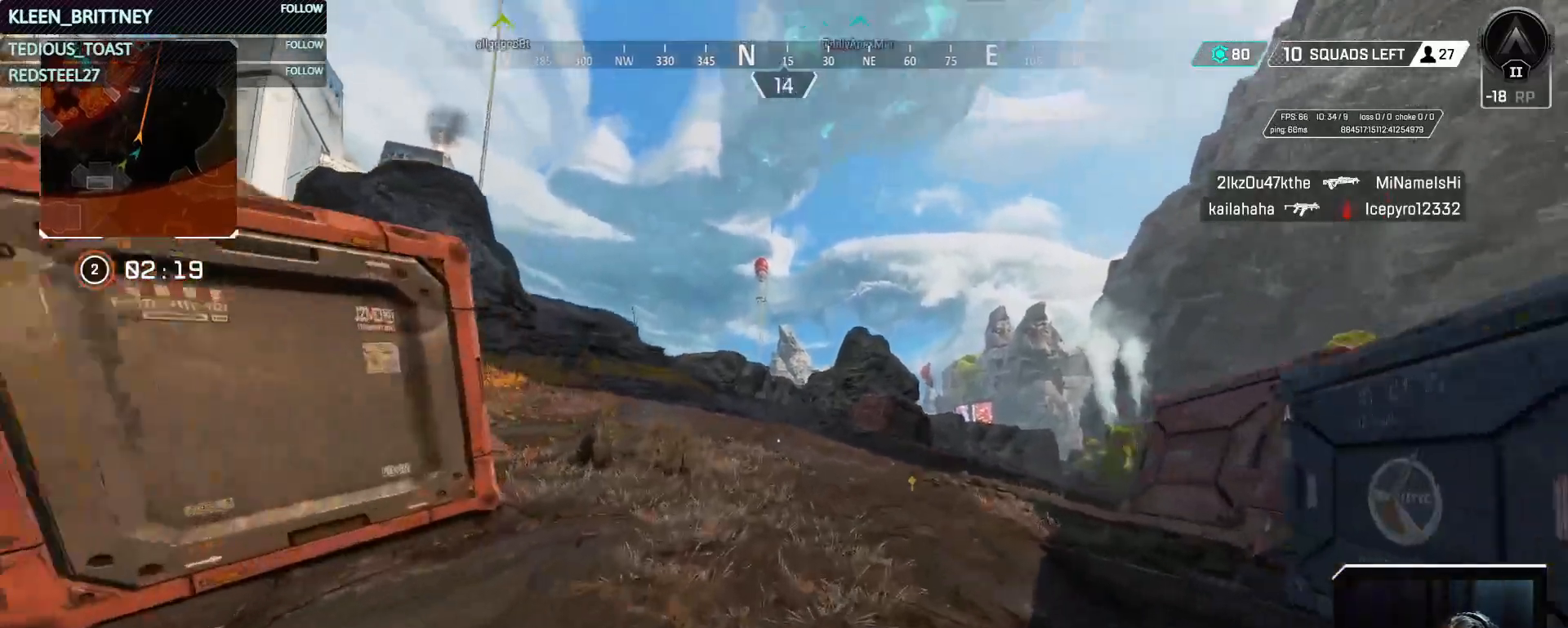
{"keys": ["w"], "mouse": [], "events": []}
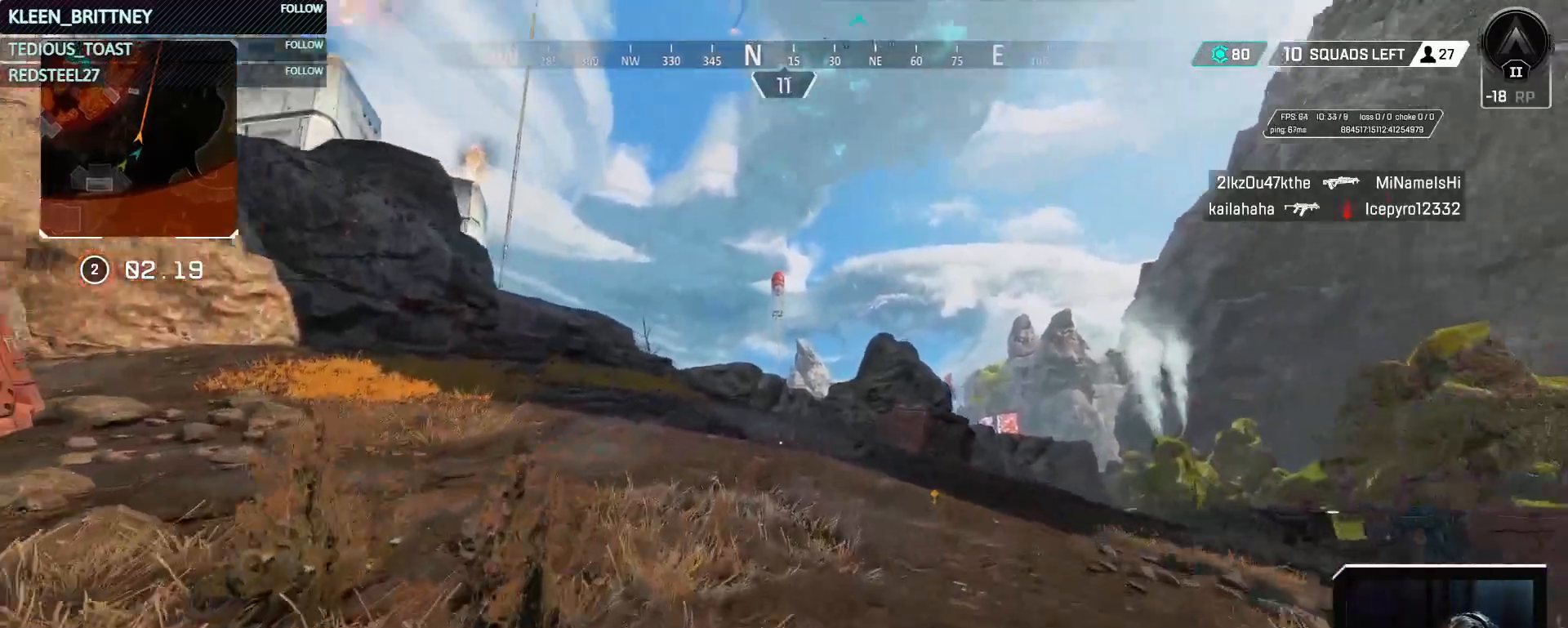
{"keys": ["w"], "mouse": [], "events": []}
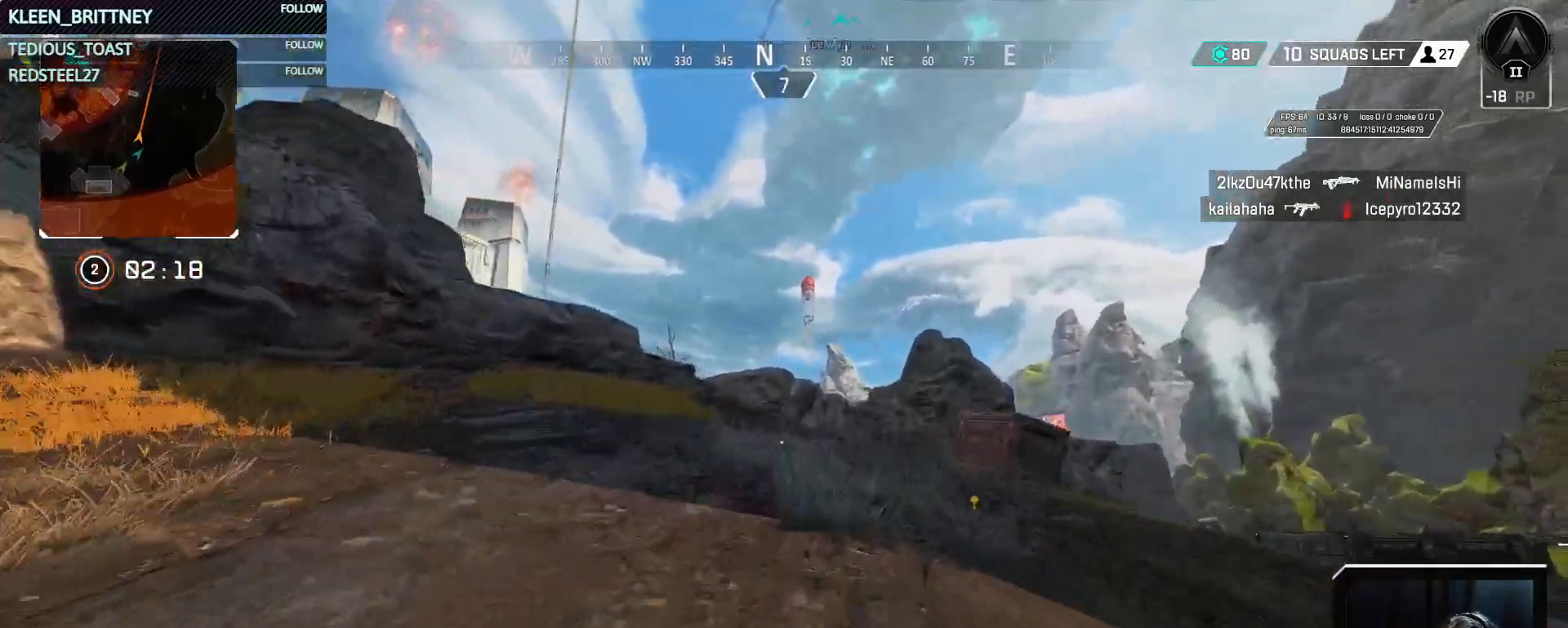
{"keys": ["w"], "mouse": [], "events": []}
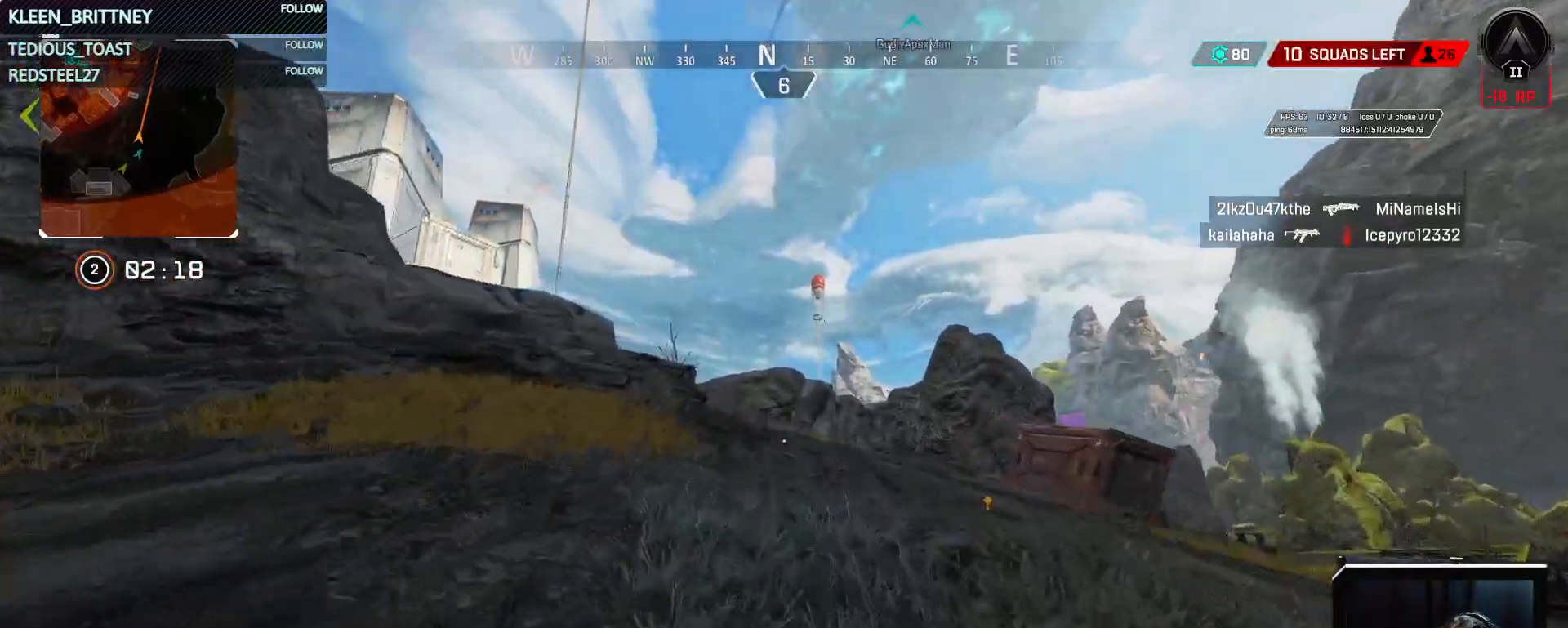
{"keys": ["w"], "mouse": [], "events": []}
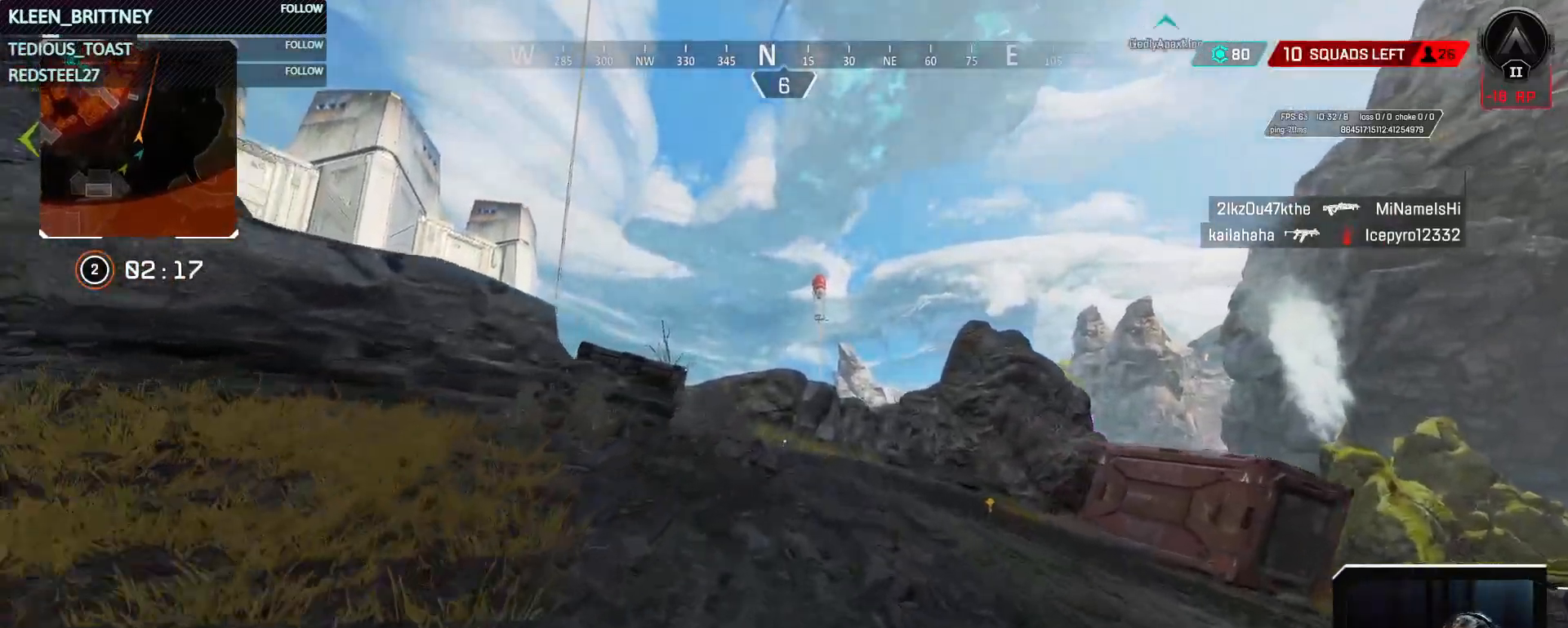
{"keys": ["w"], "mouse": [], "events": []}
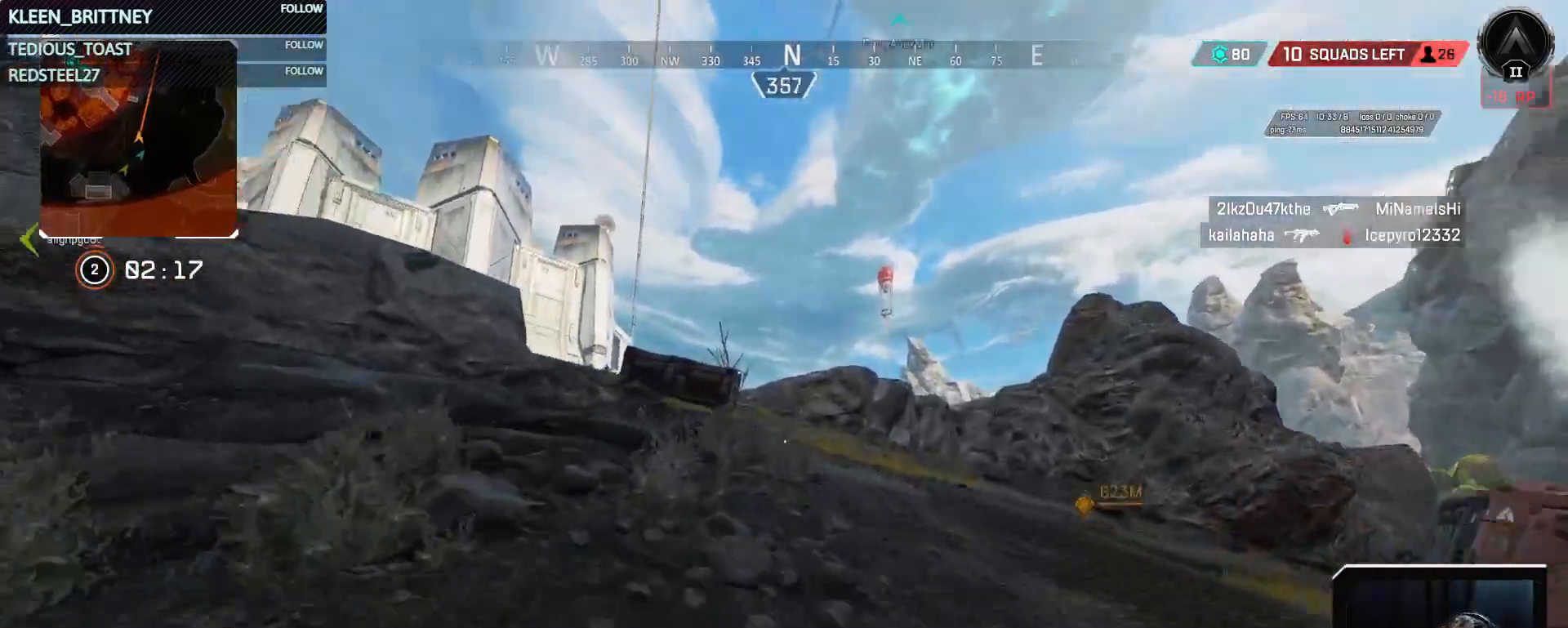
{"keys": ["w"], "mouse": [], "events": []}
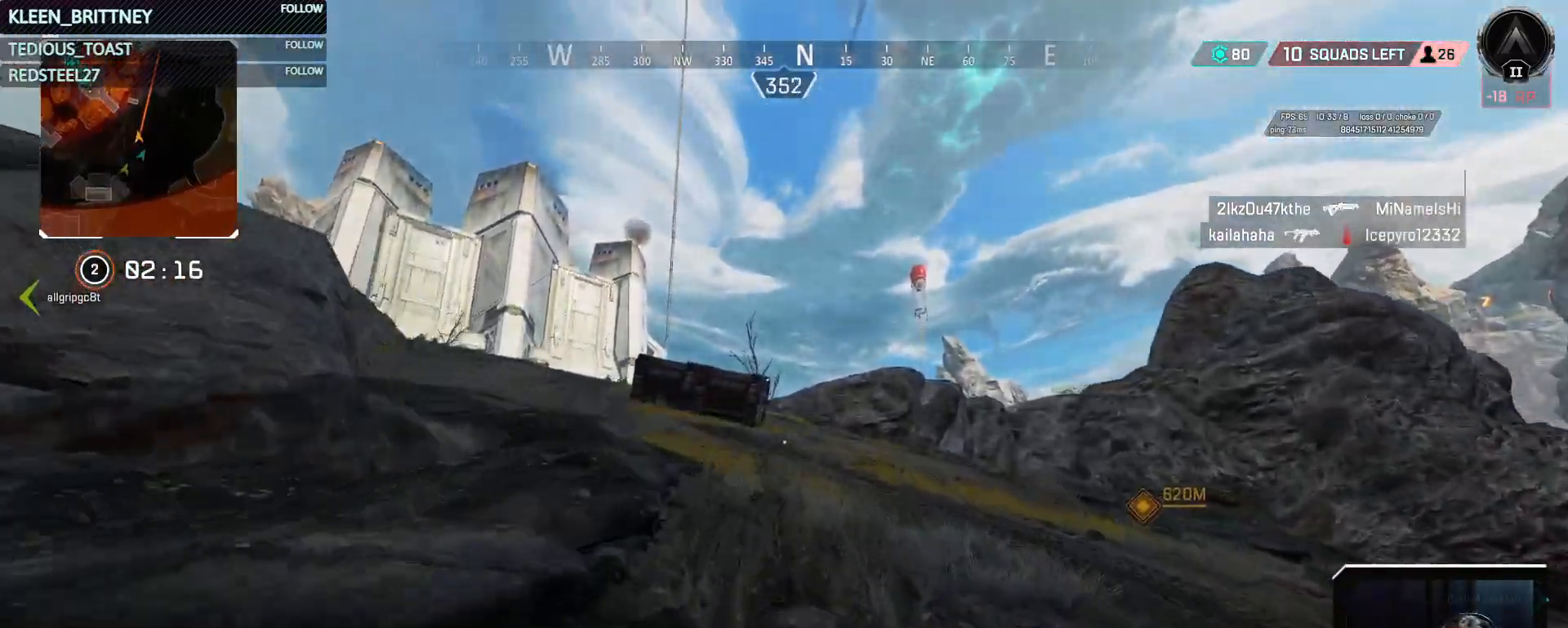
{"keys": ["w"], "mouse": [], "events": []}
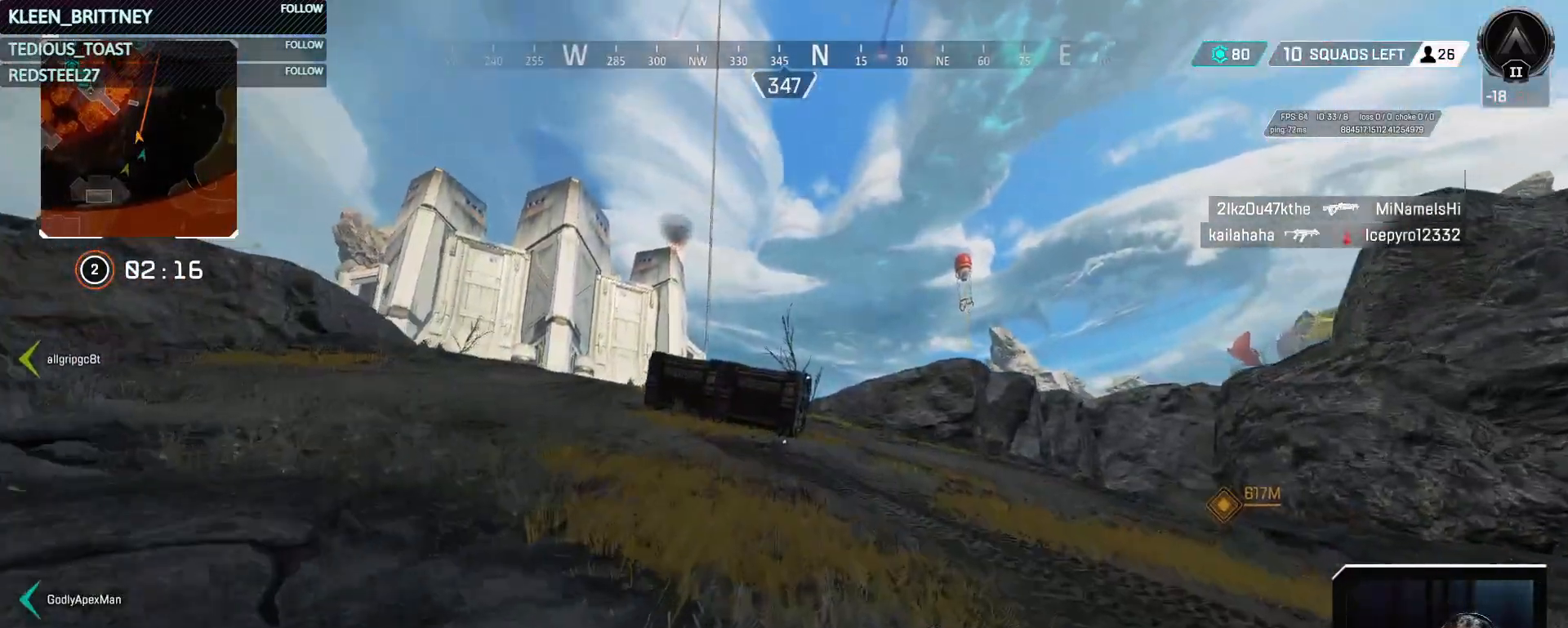
{"keys": ["w"], "mouse": [], "events": []}
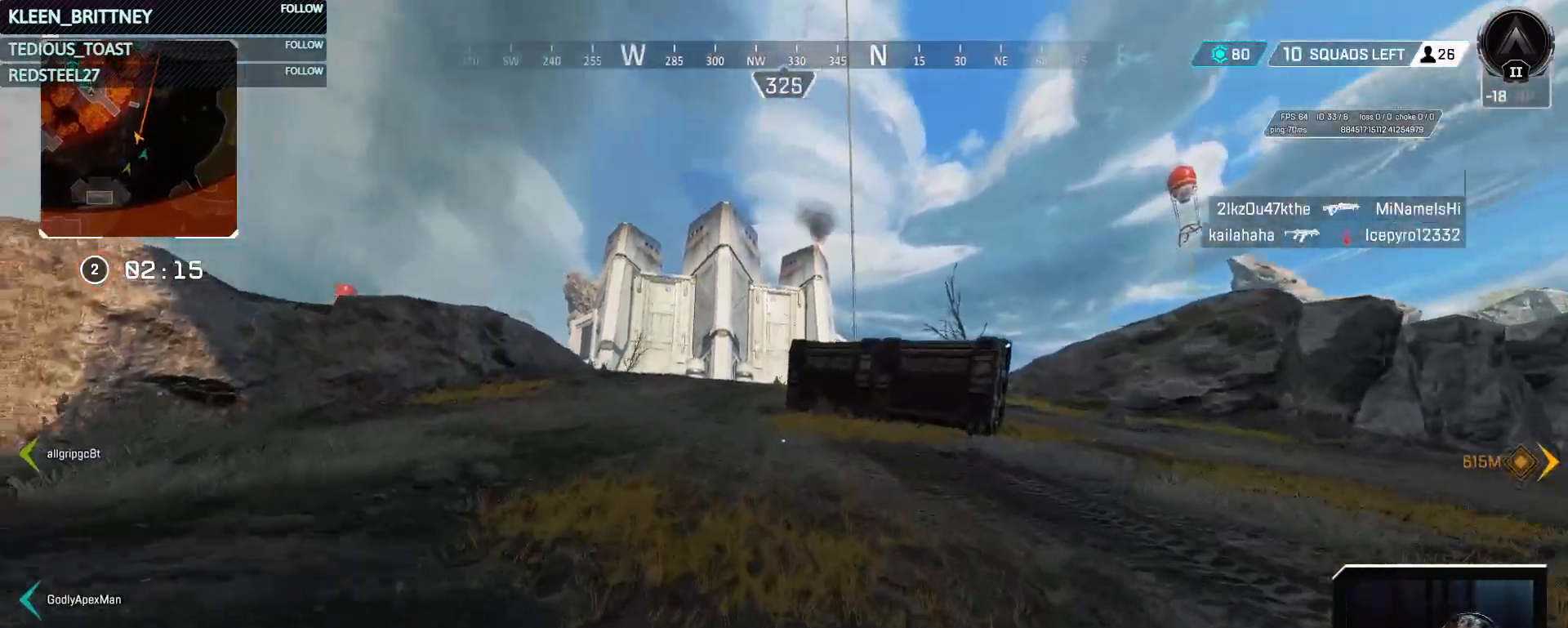
{"keys": ["w"], "mouse": [], "events": []}
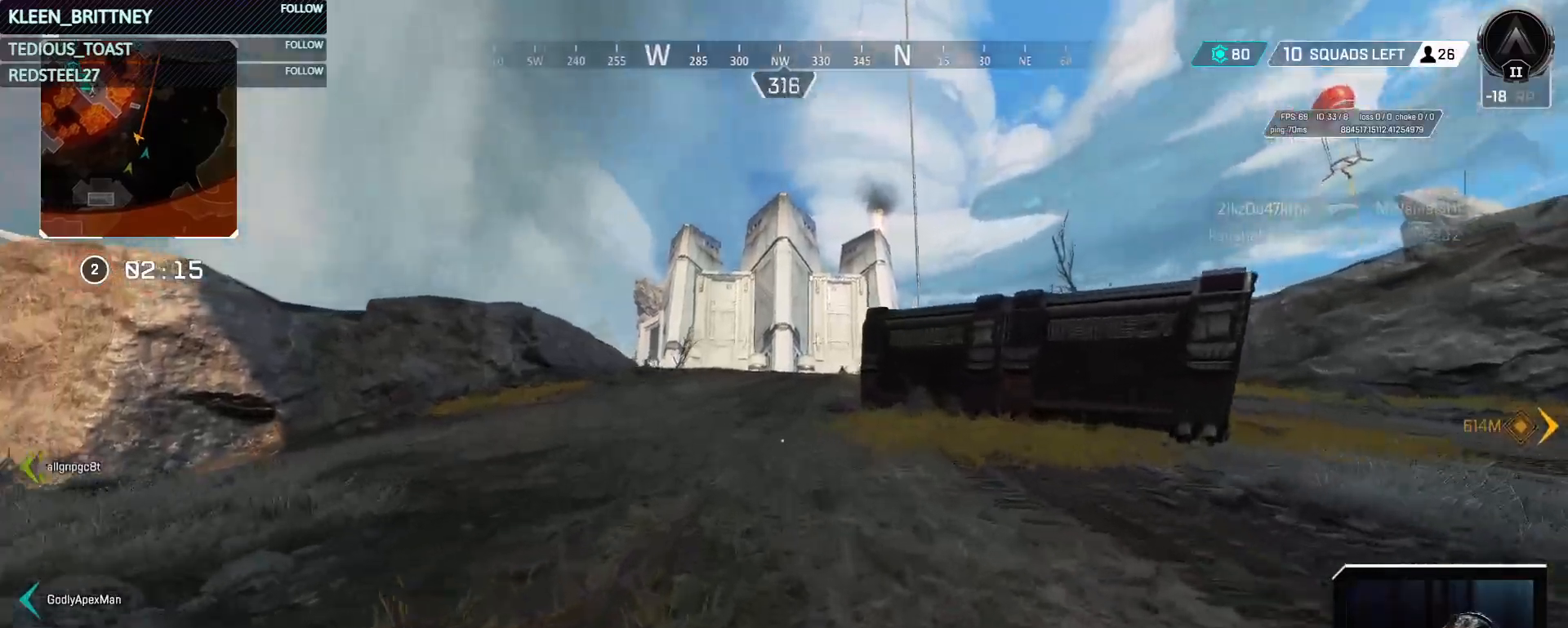
{"keys": ["w"], "mouse": [], "events": []}
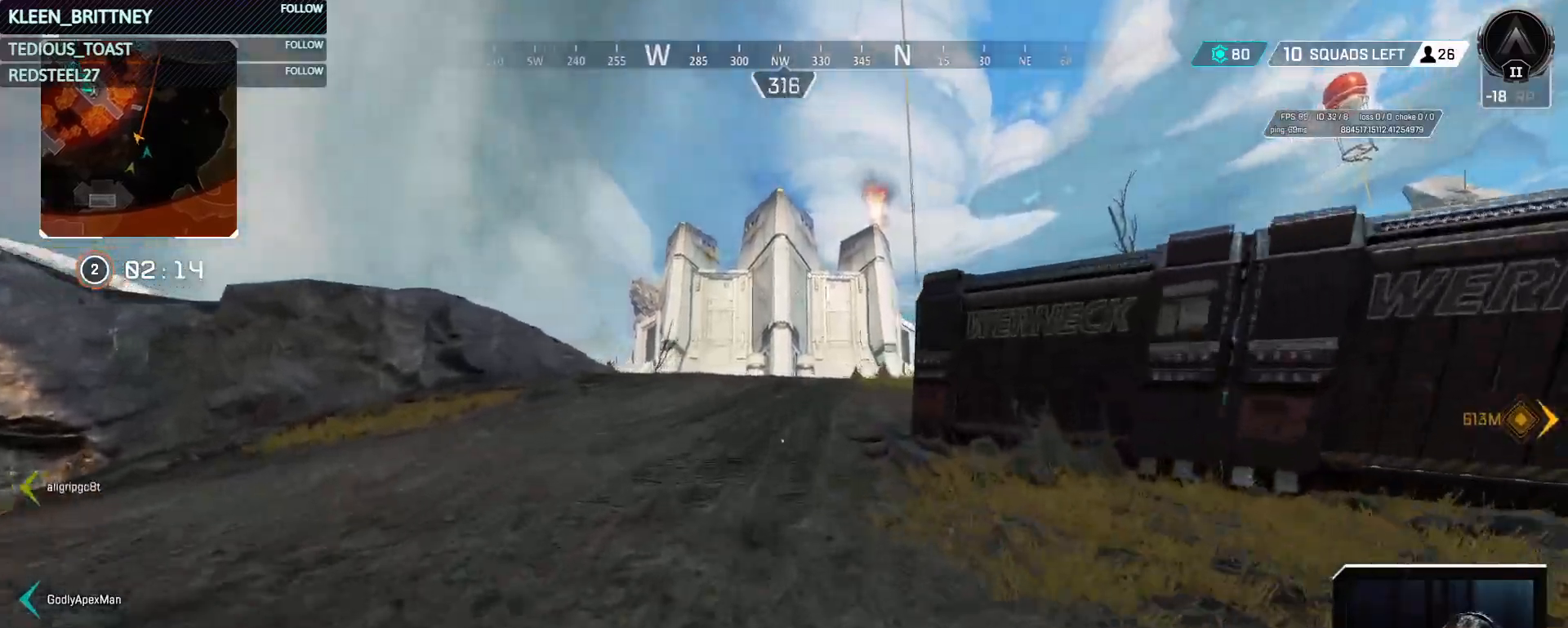
{"keys": ["w"], "mouse": [], "events": []}
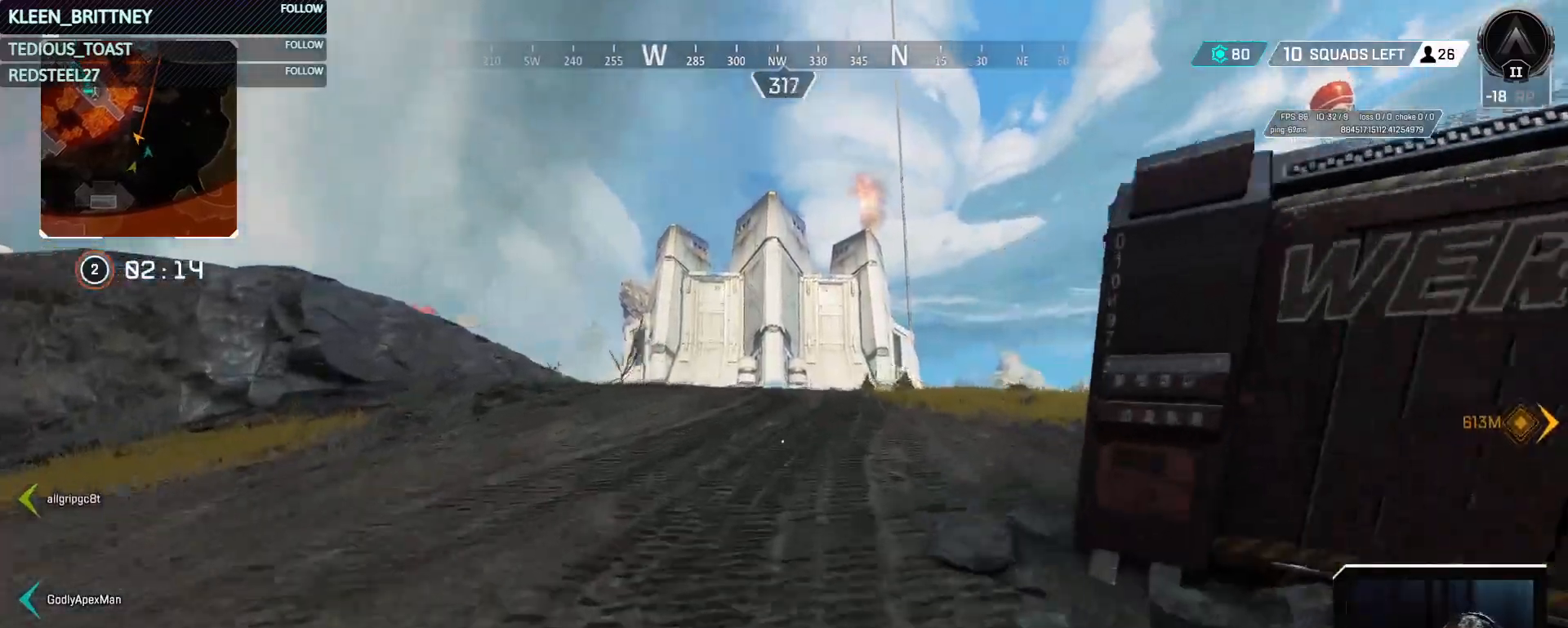
{"keys": ["w"], "mouse": [], "events": []}
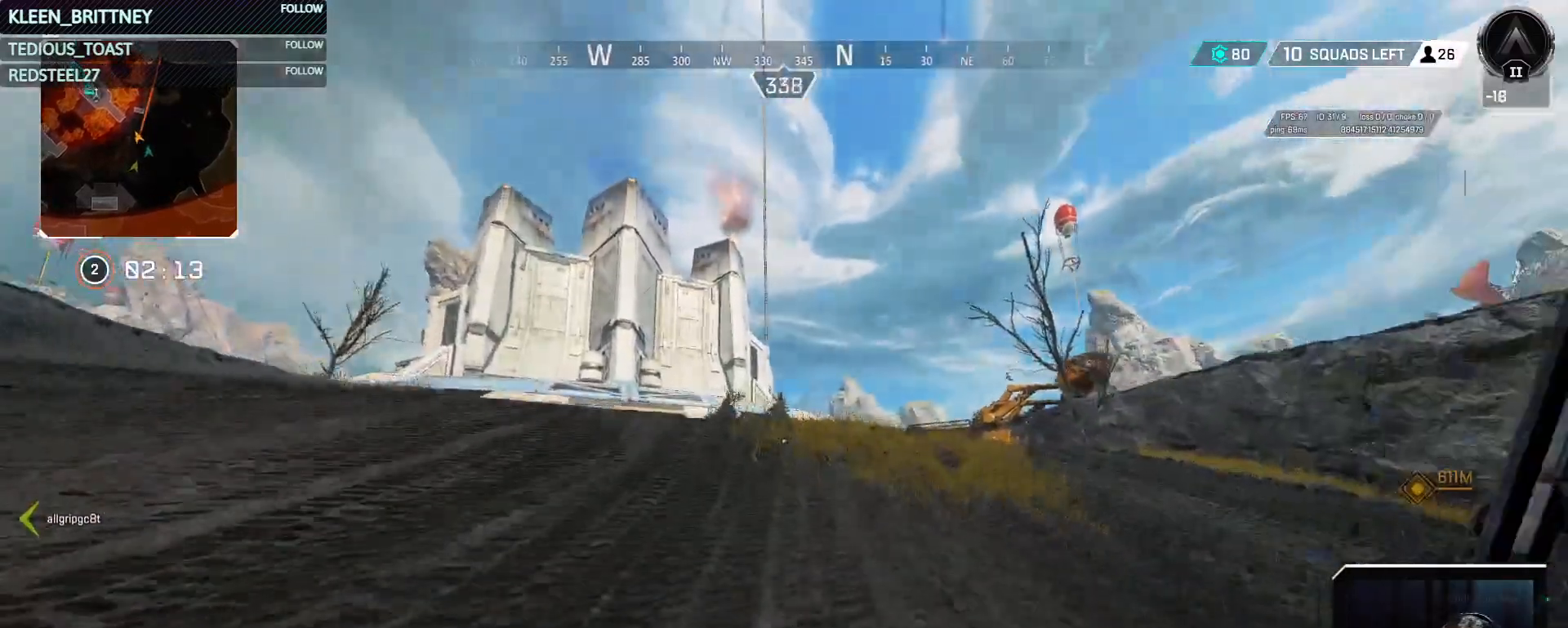
{"keys": ["w"], "mouse": [], "events": []}
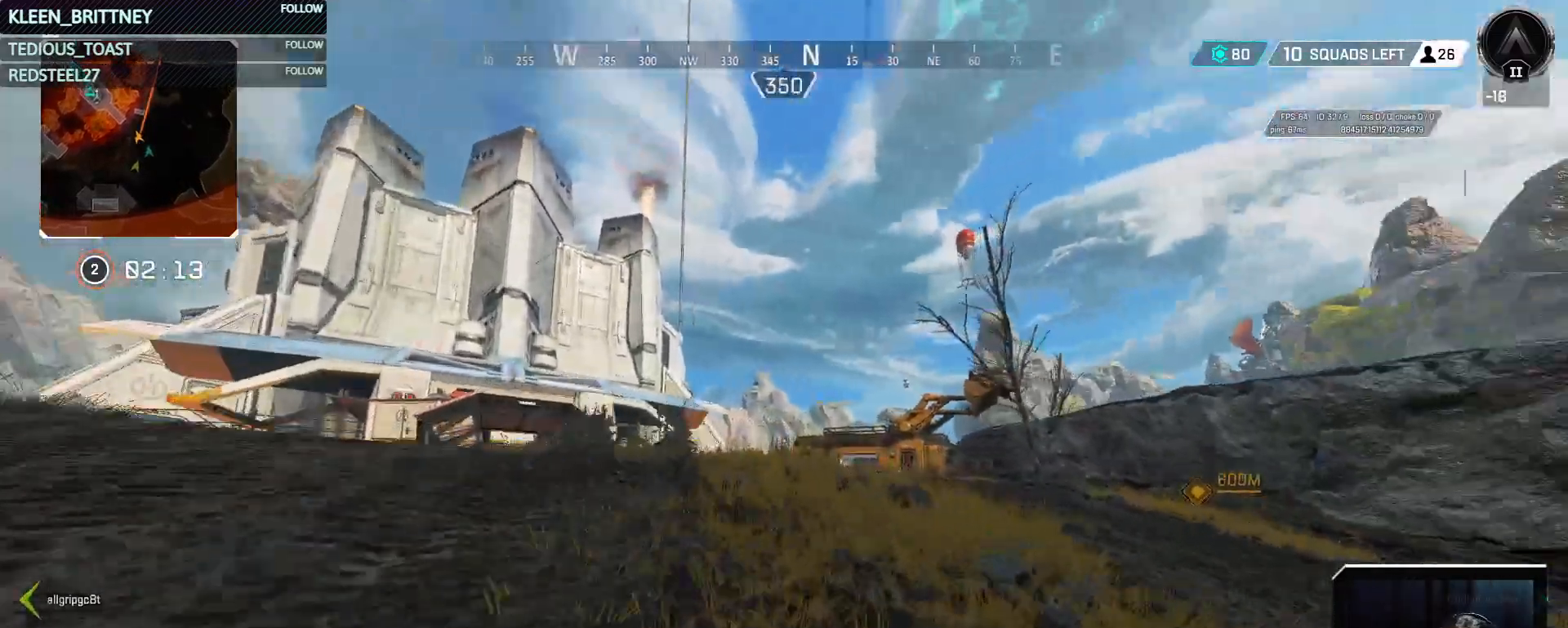
{"keys": ["w"], "mouse": [], "events": []}
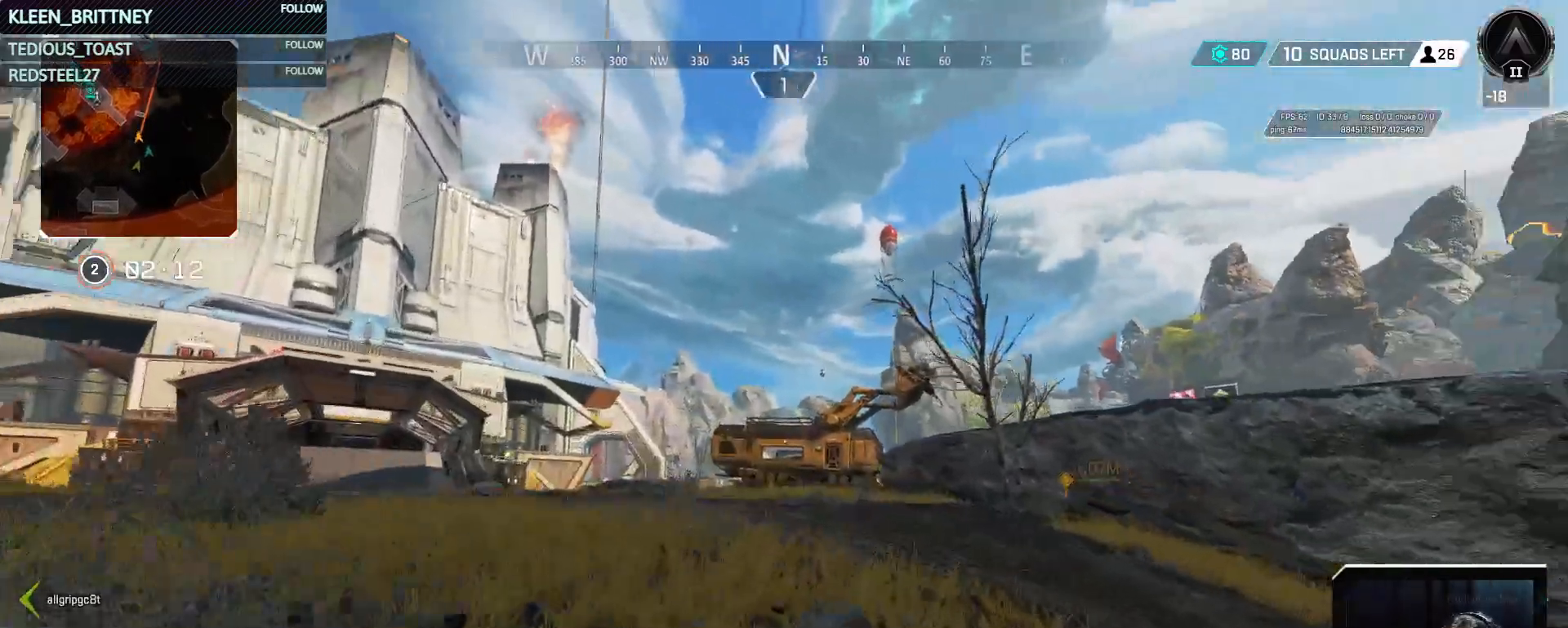
{"keys": ["w"], "mouse": [], "events": []}
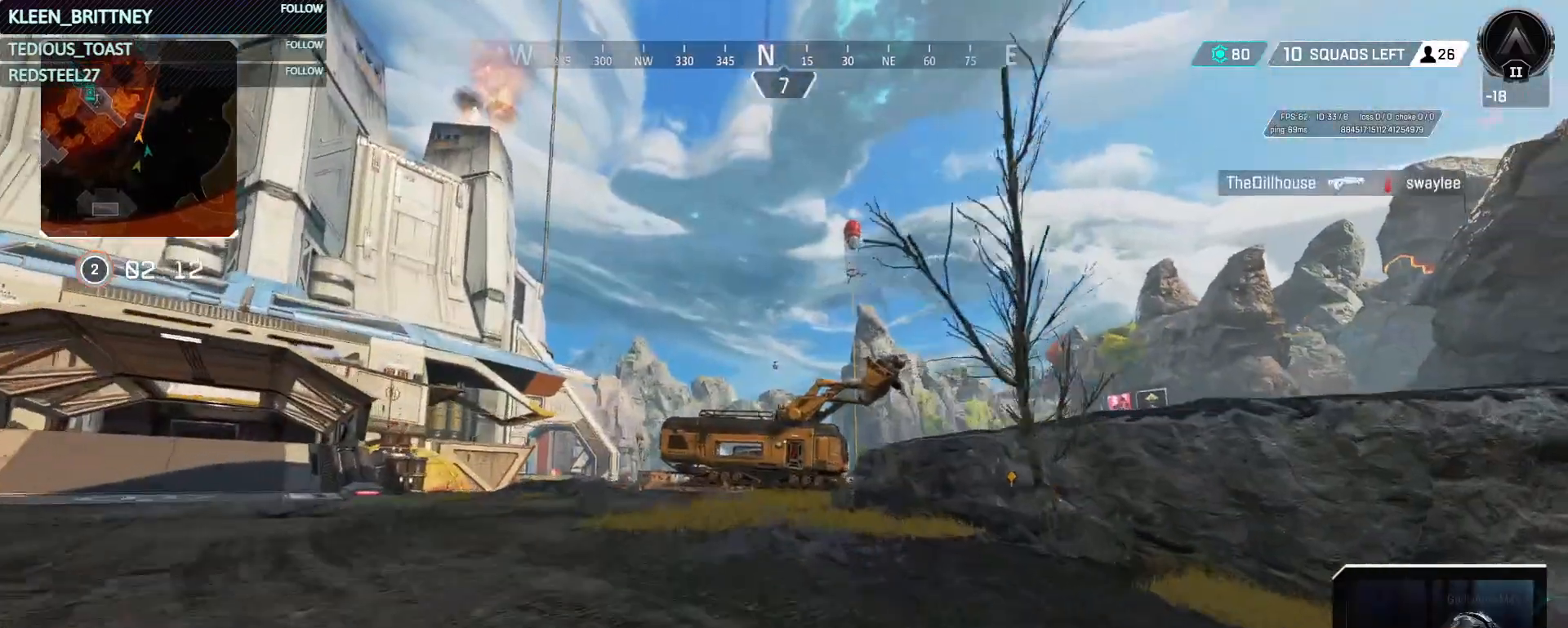
{"keys": ["w"], "mouse": [], "events": []}
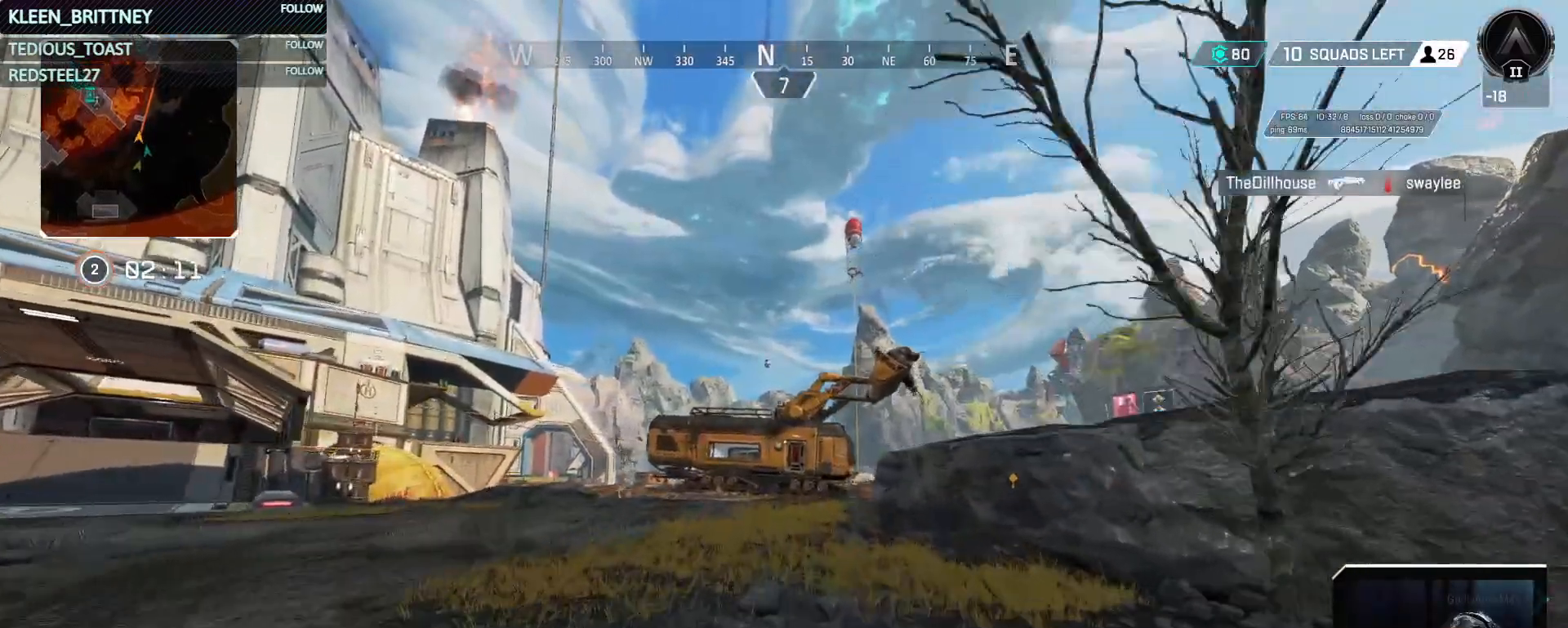
{"keys": ["w"], "mouse": [], "events": []}
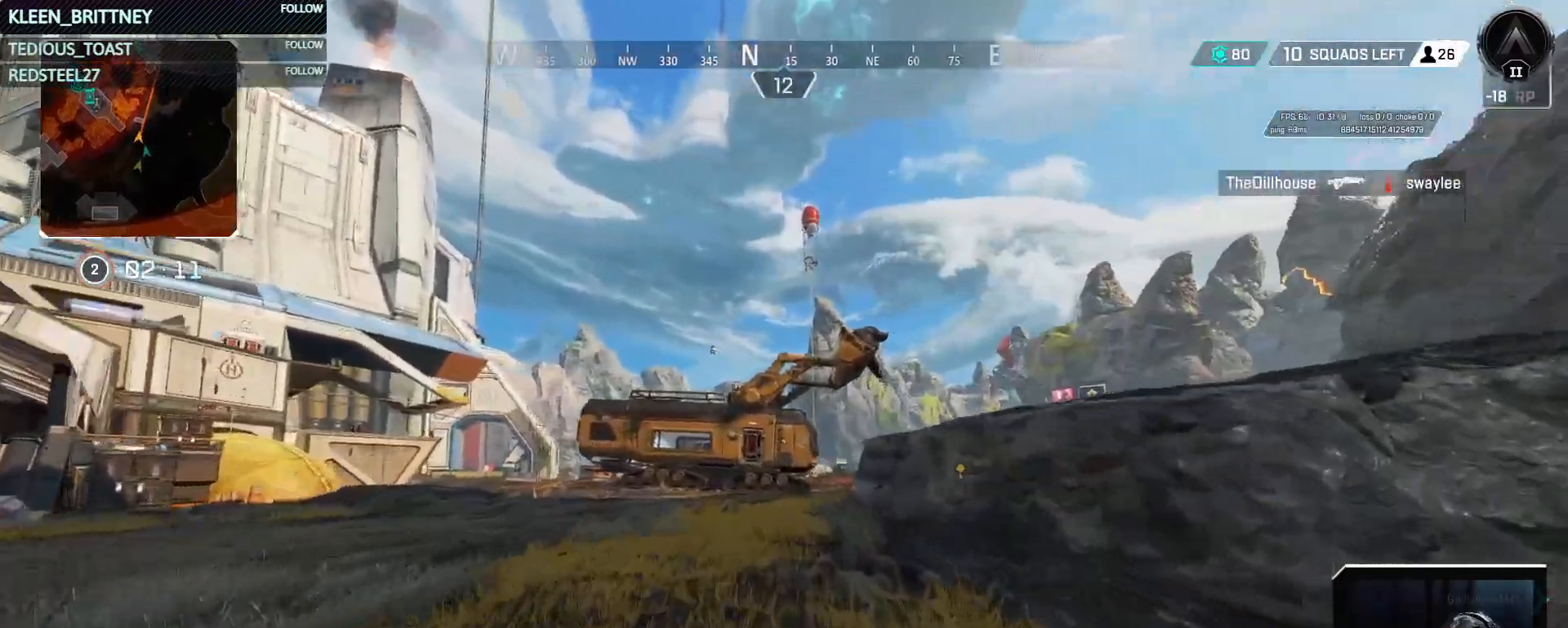
{"keys": ["ctrl", "w"], "mouse": [], "events": [[167, "ctrl", "down"]]}
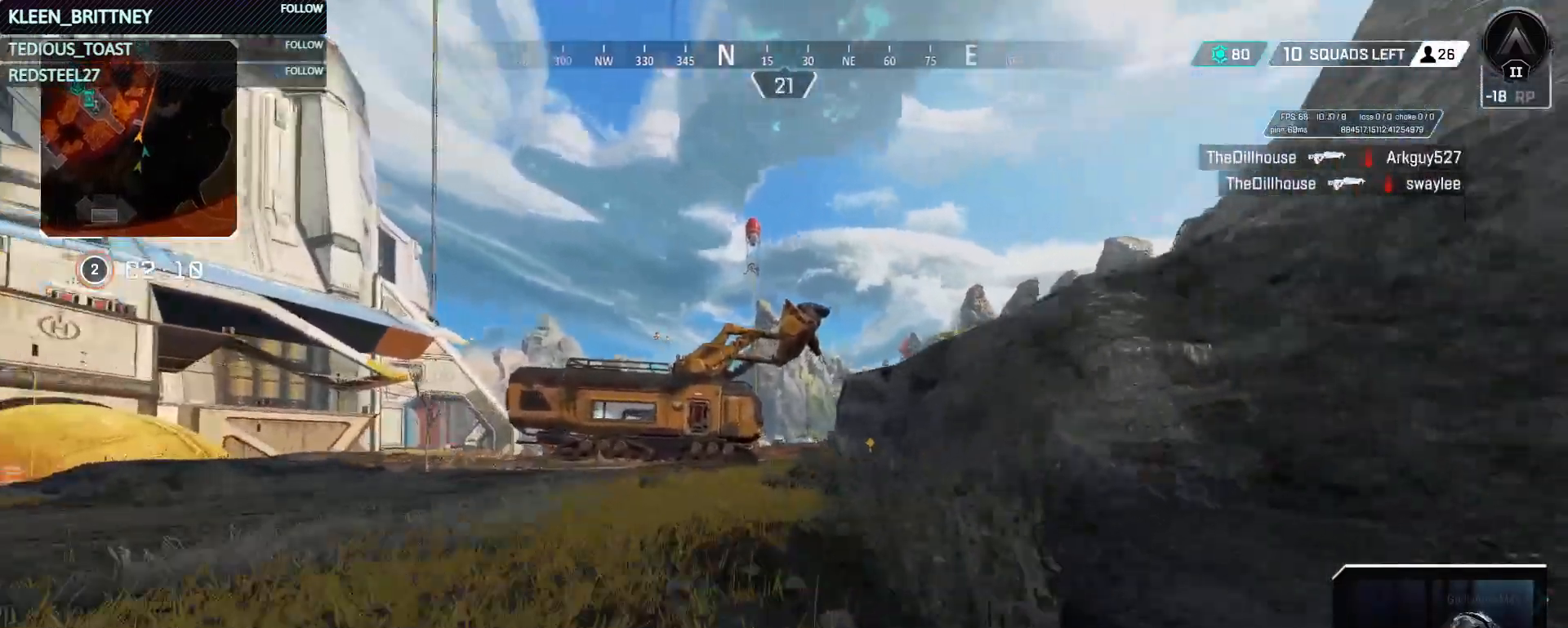
{"keys": ["w"], "mouse": ["right"], "events": [[50, "space", "down"], [183, "space", "up"], [333, "d", "down"], [417, "ctrl", "up"], [417, "mouse_right", "down"], [467, "d", "up"]]}
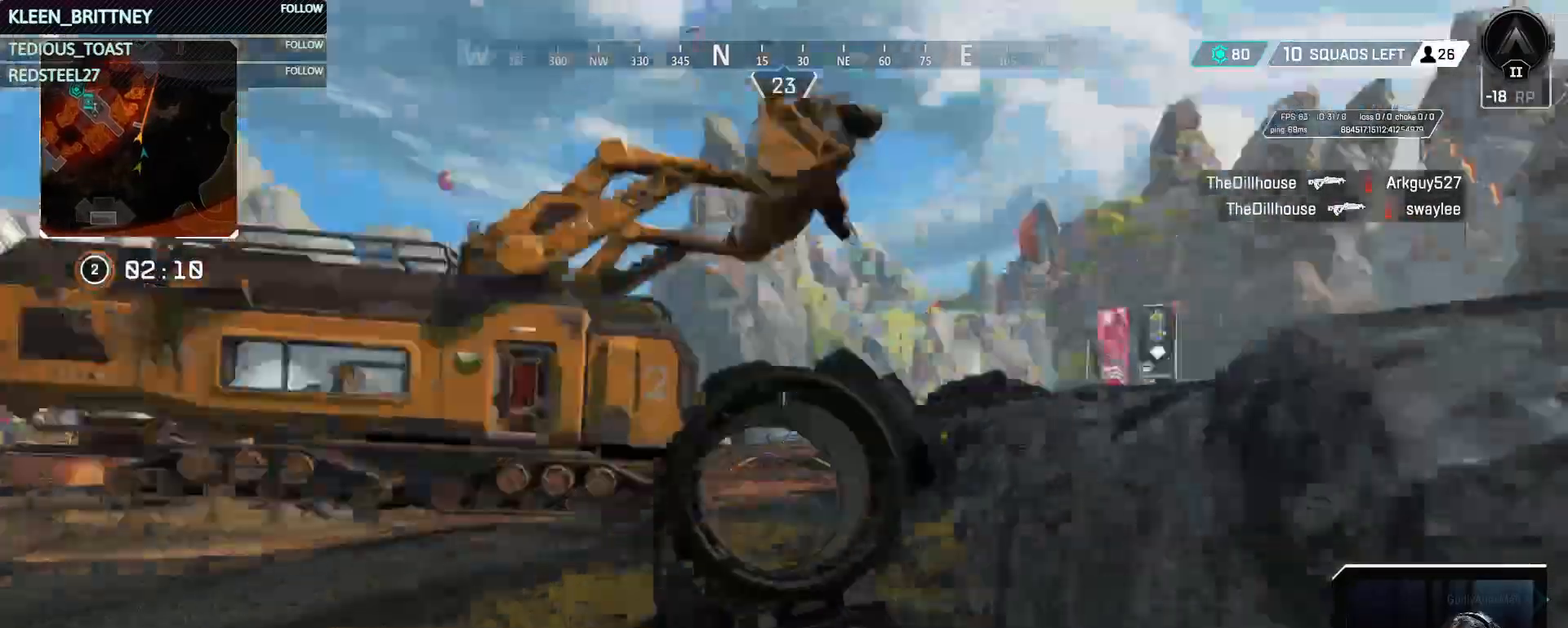
{"keys": ["shift", "w"], "mouse": [], "events": [[433, "mouse_right", "up"], [483, "shift", "down"]]}